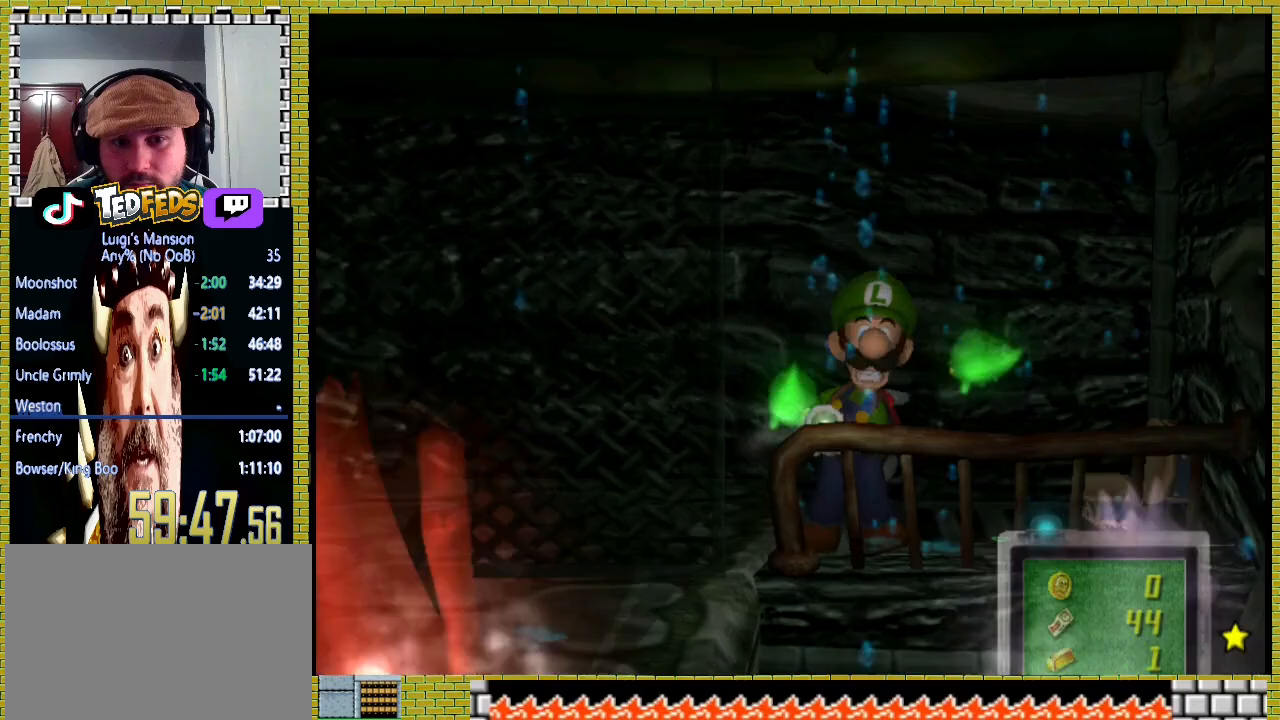
Gameplay with a controller (Xbox layout); each line is a JSON object with the inputs held at the frame after it. "events" lists button and stick changes between this image and that frame as [ms after this image, input, new state], when the widget could be followed in between.
{"buttons": [], "left_stick": "left", "right_stick": "center"}
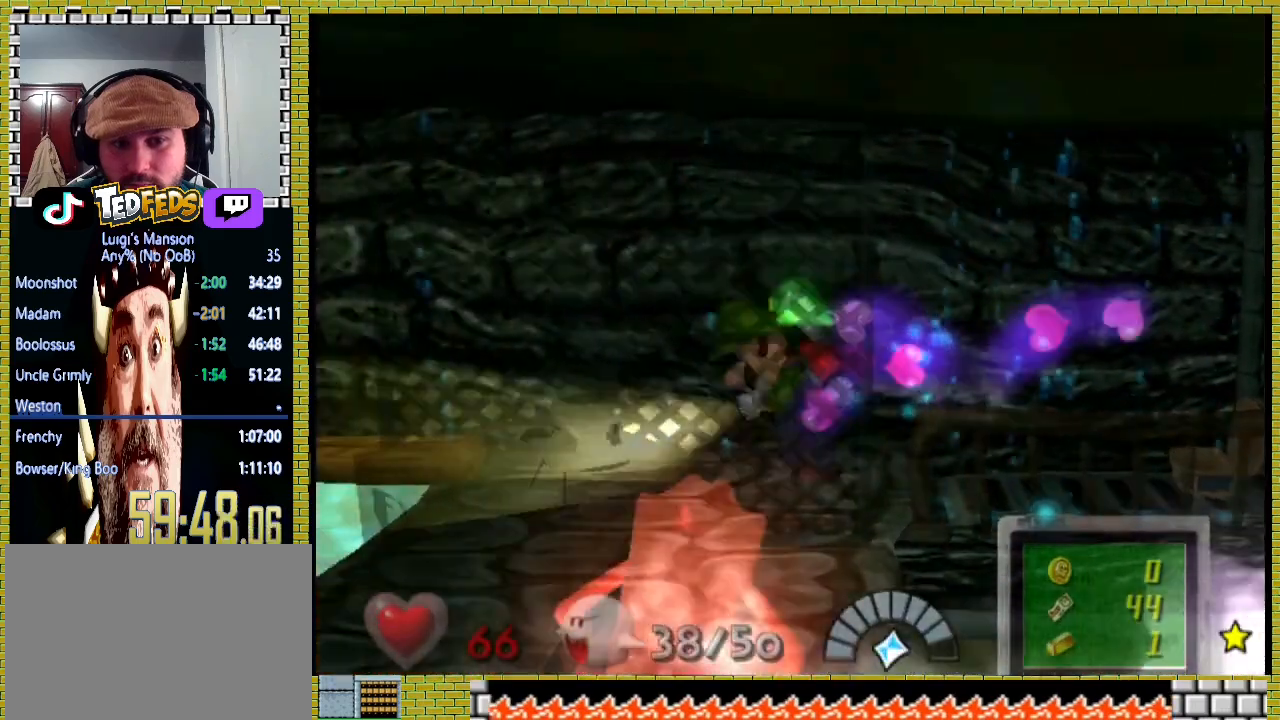
{"buttons": ["X"], "left_stick": "left", "right_stick": "center", "events": [[67, "X", "down"]]}
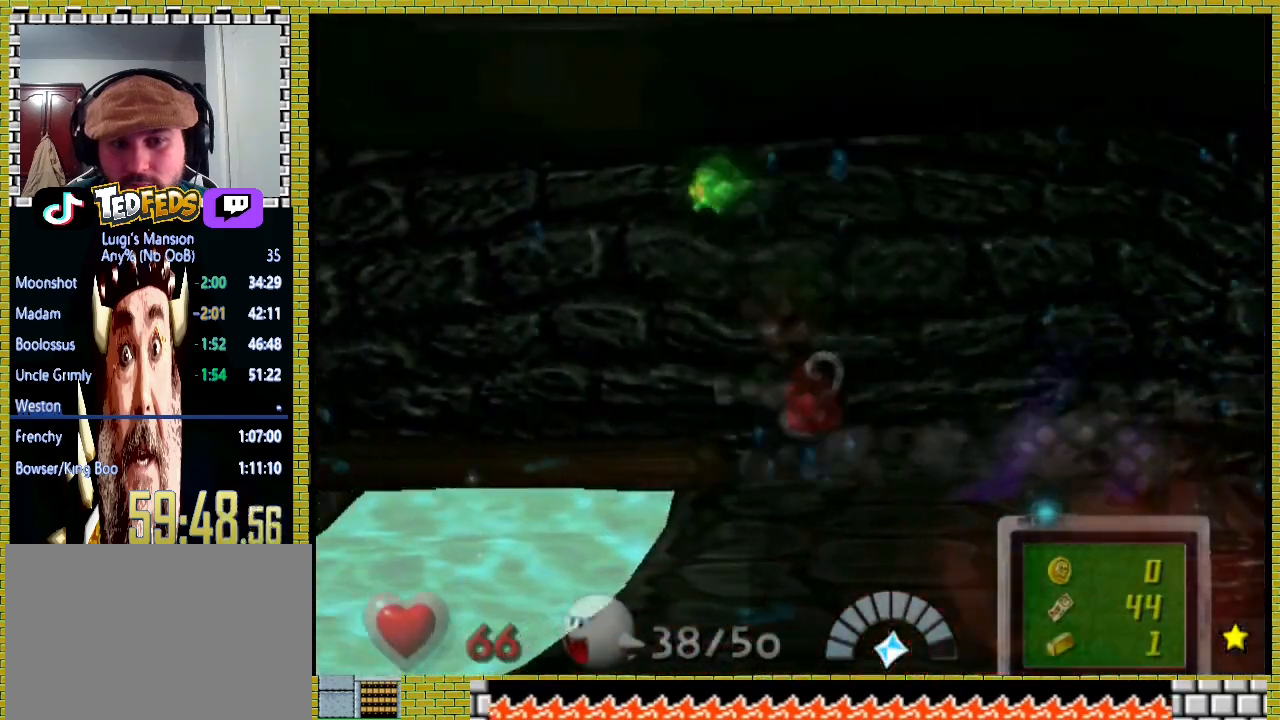
{"buttons": ["X"], "left_stick": "down", "right_stick": "center", "events": [[300, "left_stick", "down-left"], [400, "left_stick", "down"]]}
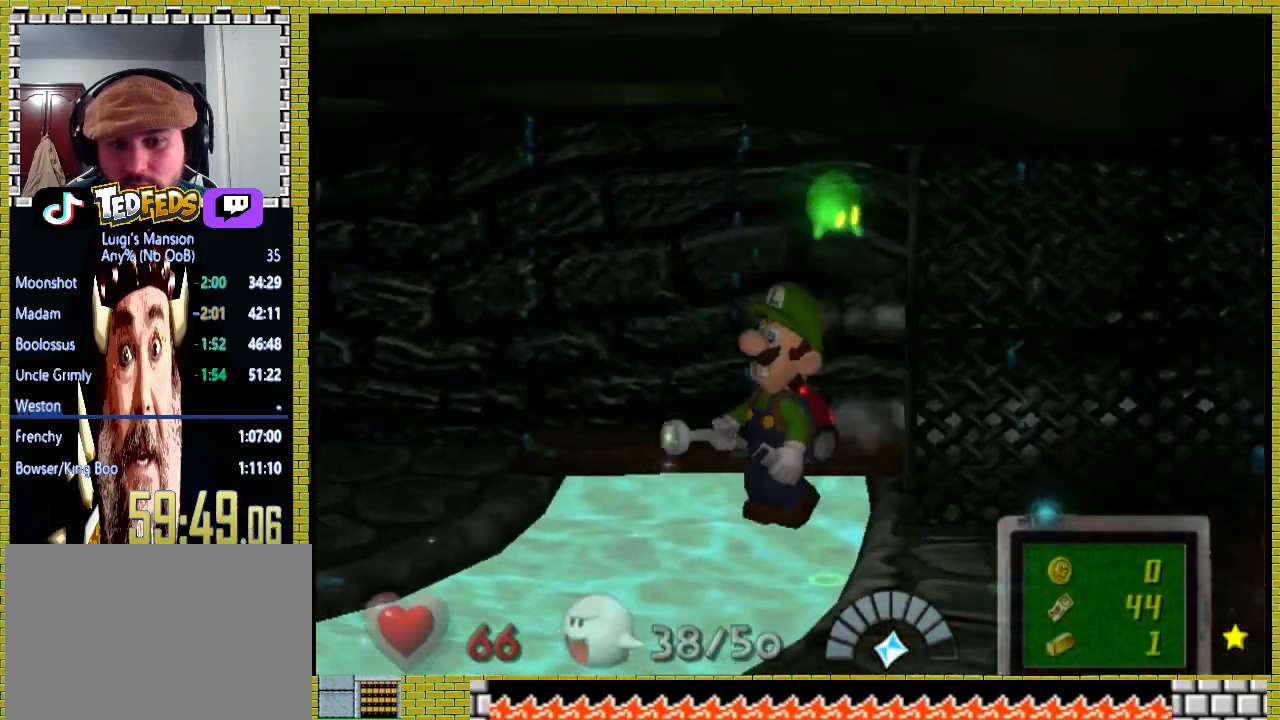
{"buttons": ["X"], "left_stick": "down-right", "right_stick": "center", "events": [[400, "left_stick", "down-right"]]}
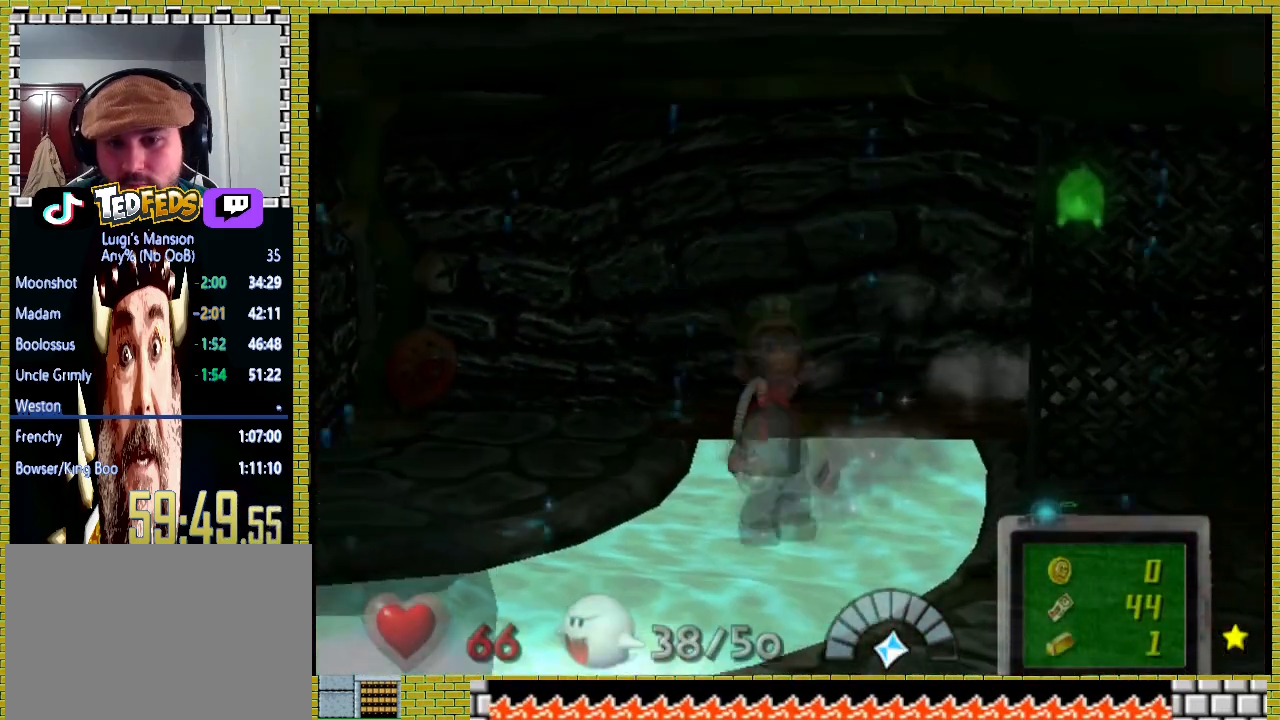
{"buttons": ["X"], "left_stick": "down-right", "right_stick": "center", "events": []}
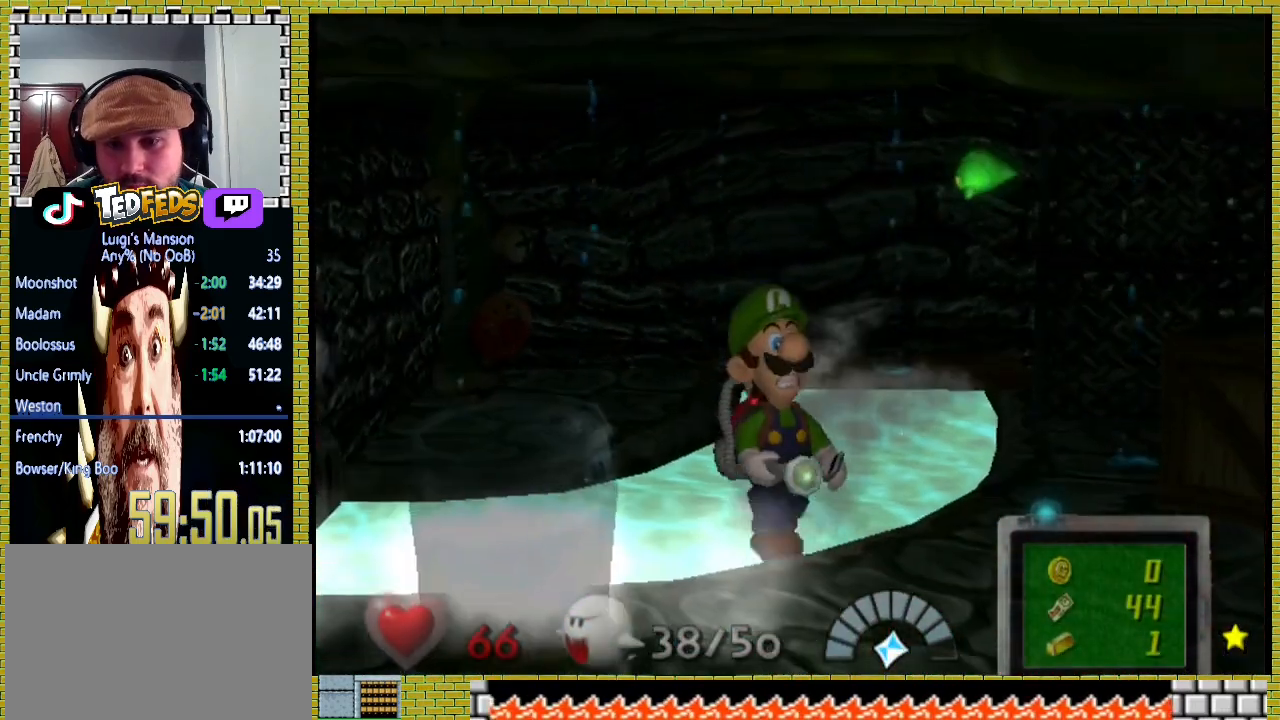
{"buttons": ["X"], "left_stick": "down-right", "right_stick": "center", "events": []}
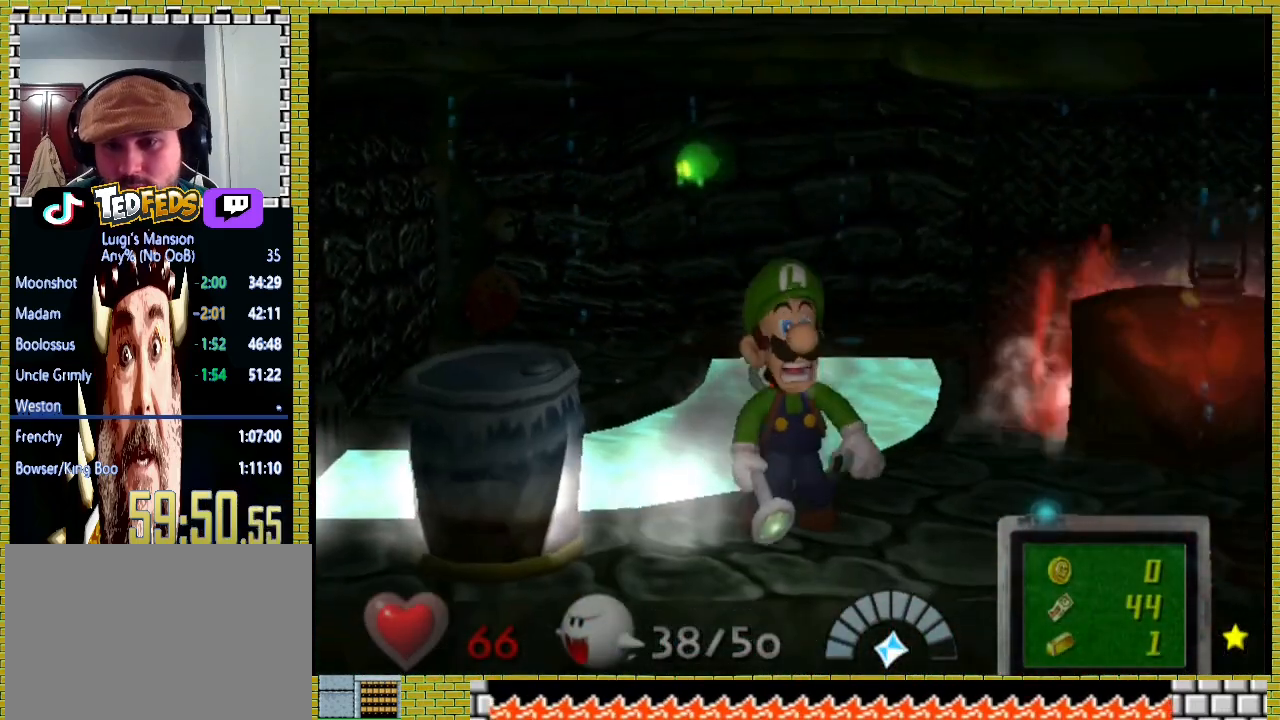
{"buttons": ["X"], "left_stick": "left", "right_stick": "center", "events": [[33, "left_stick", "center"], [400, "left_stick", "left"]]}
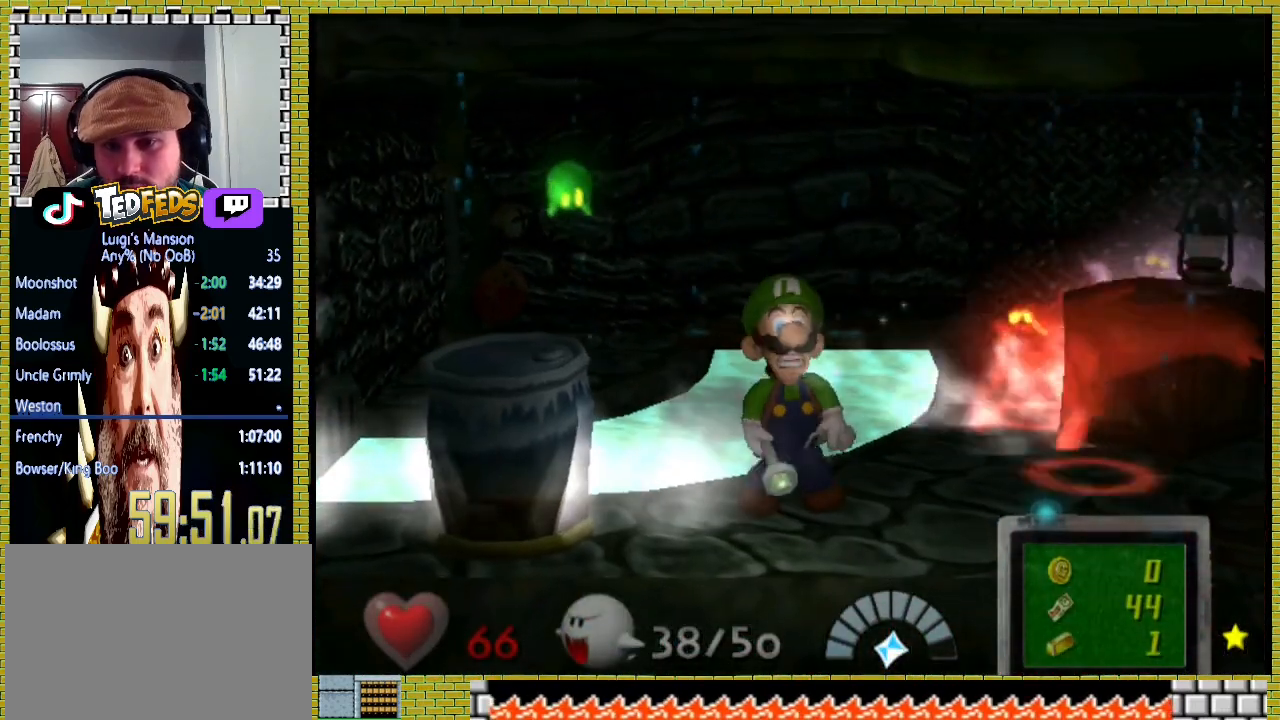
{"buttons": ["X"], "left_stick": "up-right", "right_stick": "center", "events": [[433, "left_stick", "center"], [500, "left_stick", "up-right"]]}
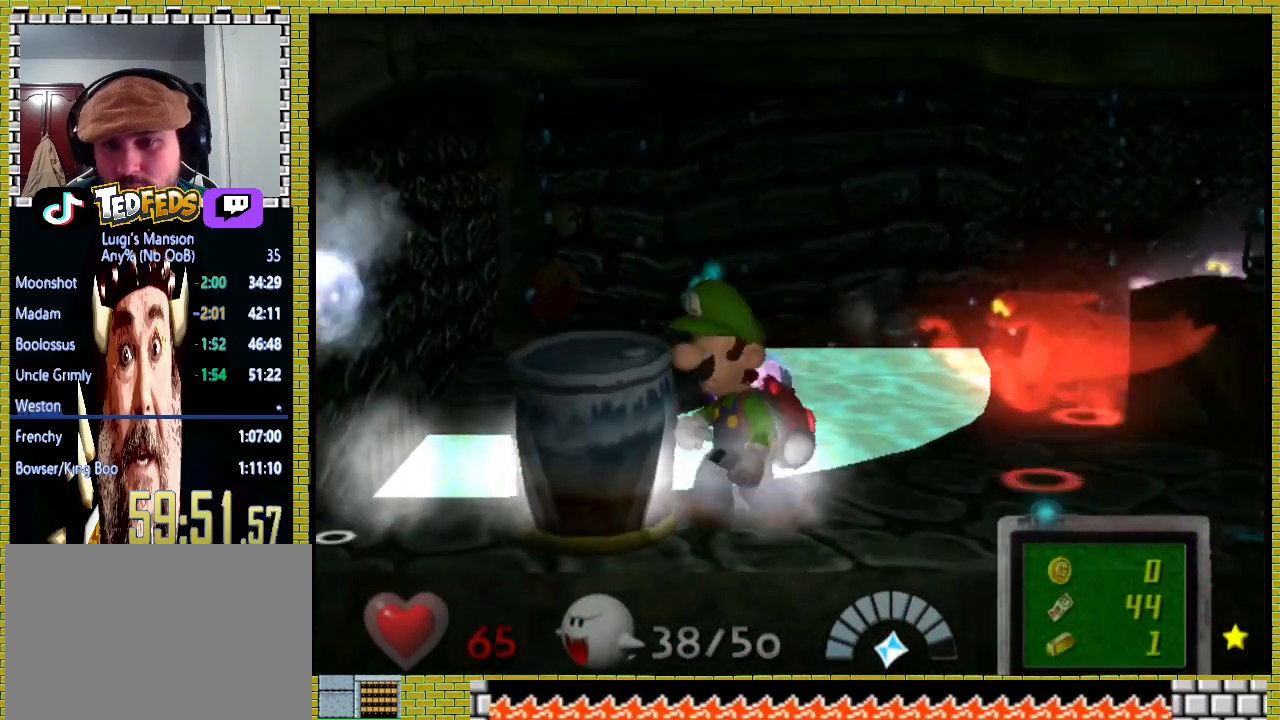
{"buttons": ["X"], "left_stick": "center", "right_stick": "center", "events": [[67, "left_stick", "right"], [233, "left_stick", "down"], [300, "left_stick", "left"], [467, "left_stick", "center"]]}
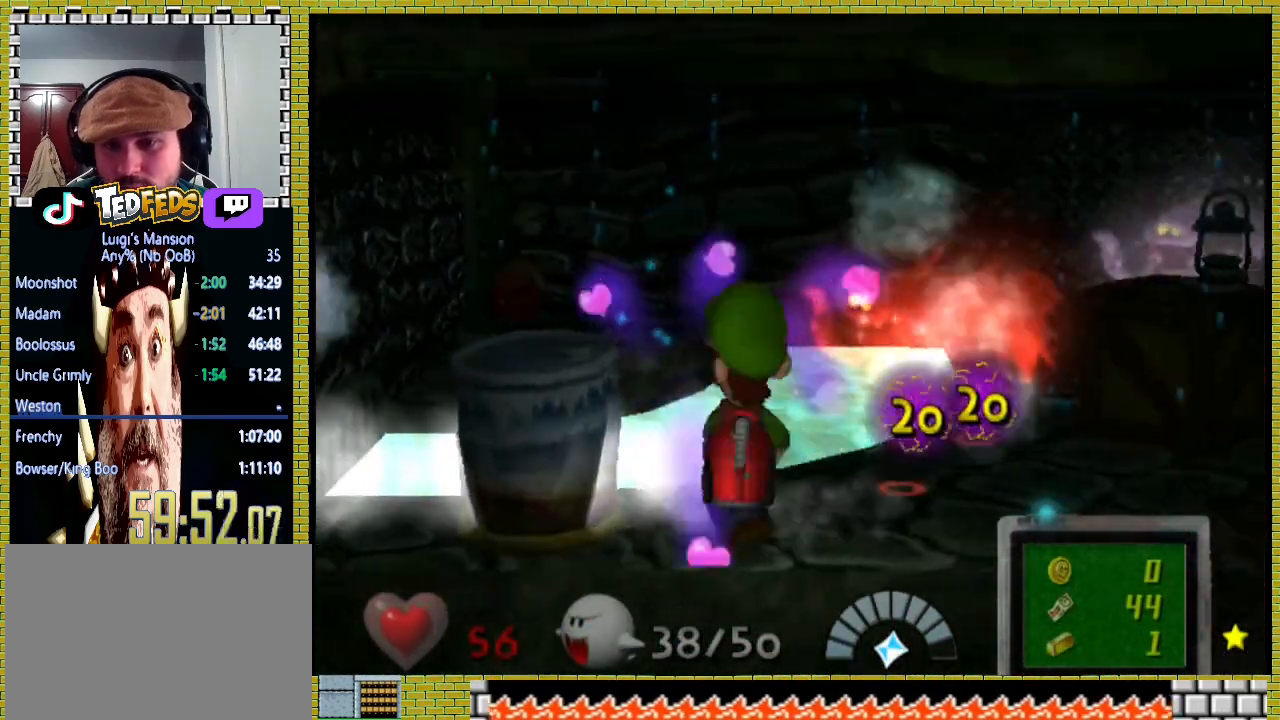
{"buttons": ["X"], "left_stick": "center", "right_stick": "center", "events": []}
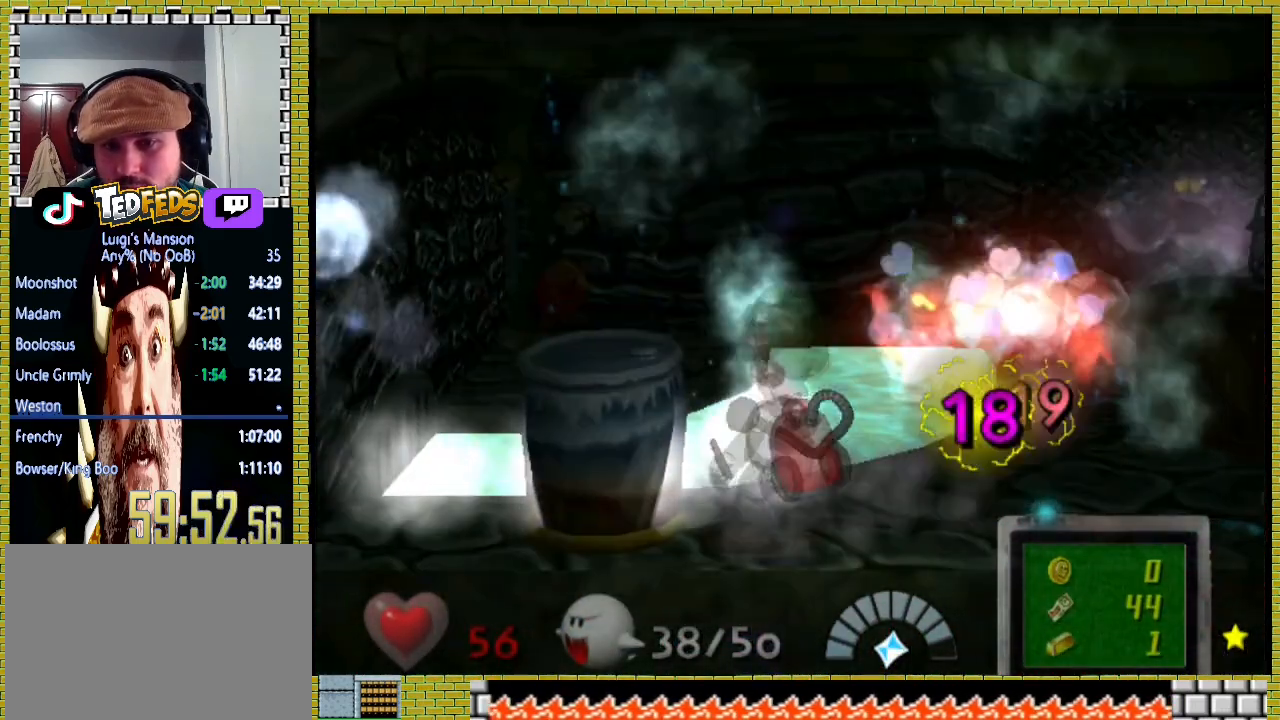
{"buttons": ["X"], "left_stick": "center", "right_stick": "center", "events": []}
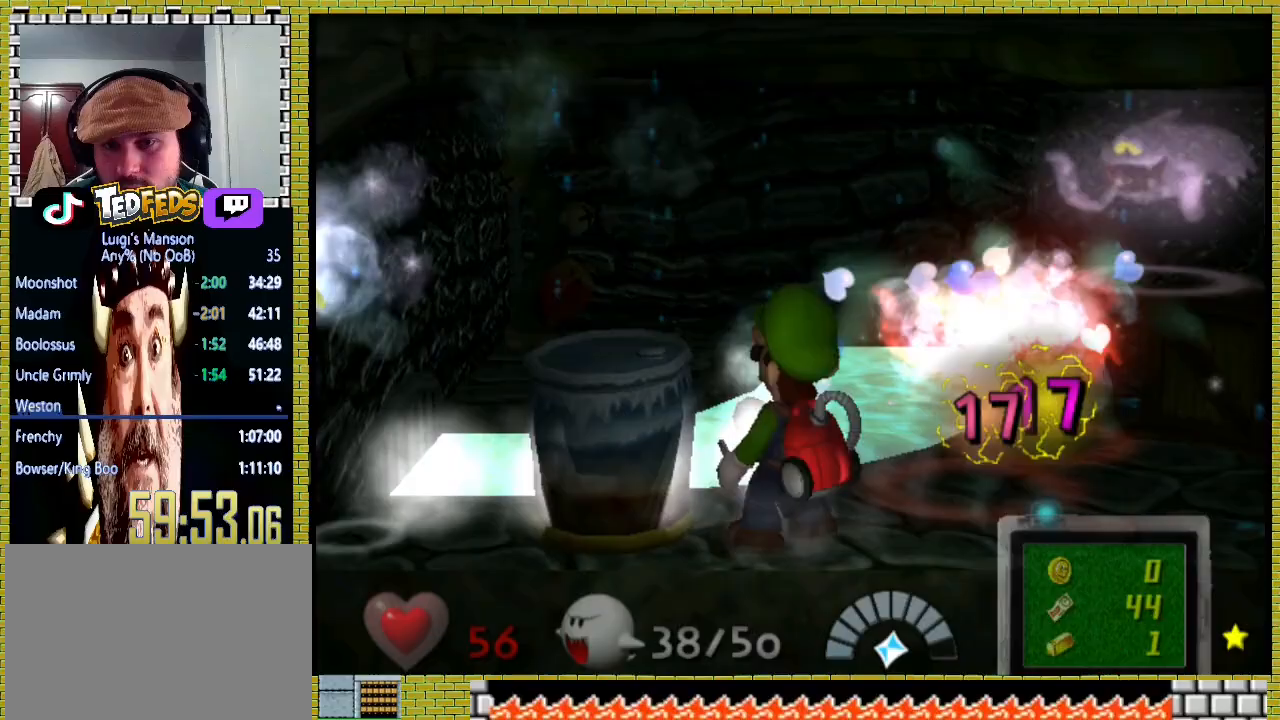
{"buttons": ["X"], "left_stick": "center", "right_stick": "center", "events": []}
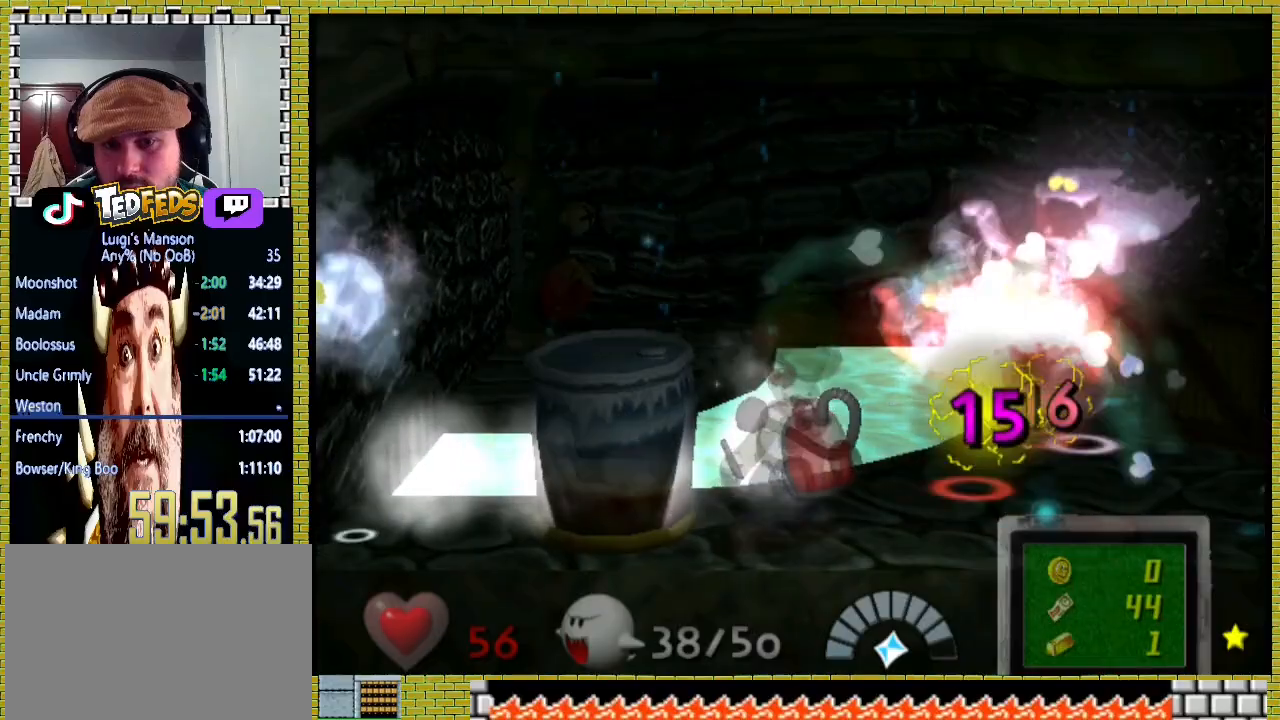
{"buttons": [], "left_stick": "center", "right_stick": "center", "events": [[33, "left_stick", "right"], [167, "X", "up"], [300, "left_stick", "center"]]}
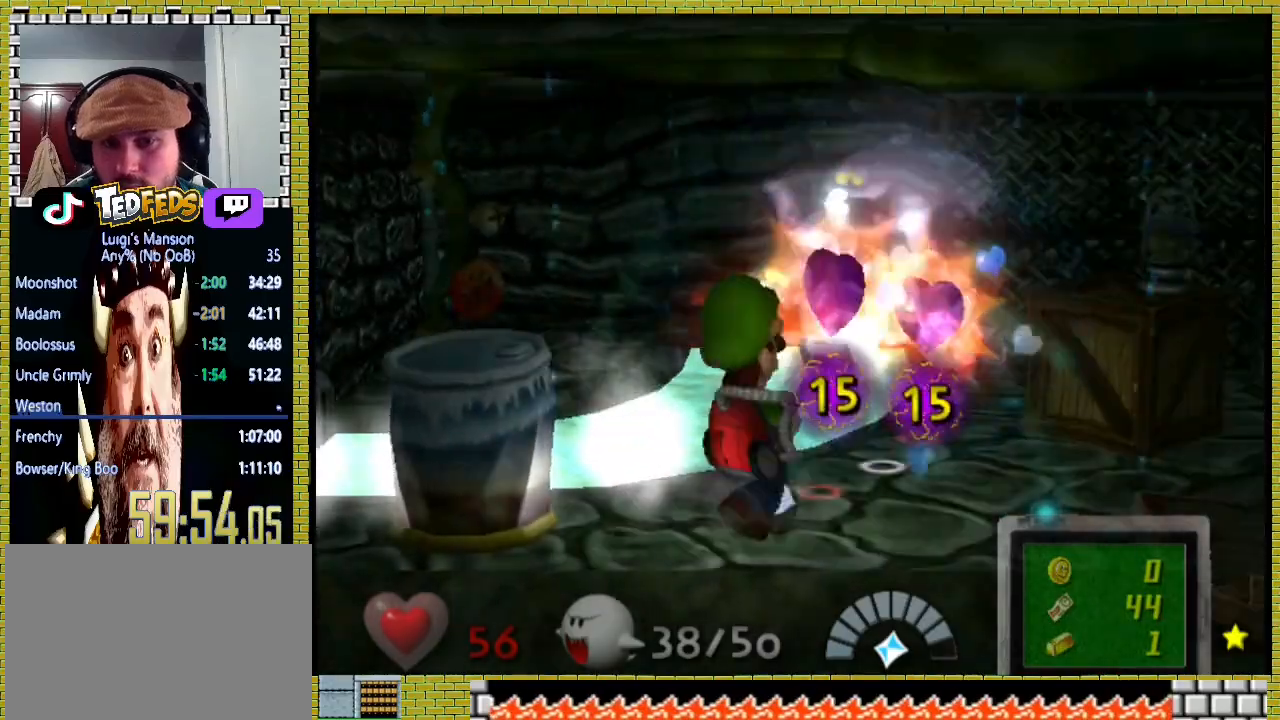
{"buttons": [], "left_stick": "down-right", "right_stick": "center", "events": [[33, "left_stick", "left"], [133, "left_stick", "down-left"], [400, "left_stick", "down-right"]]}